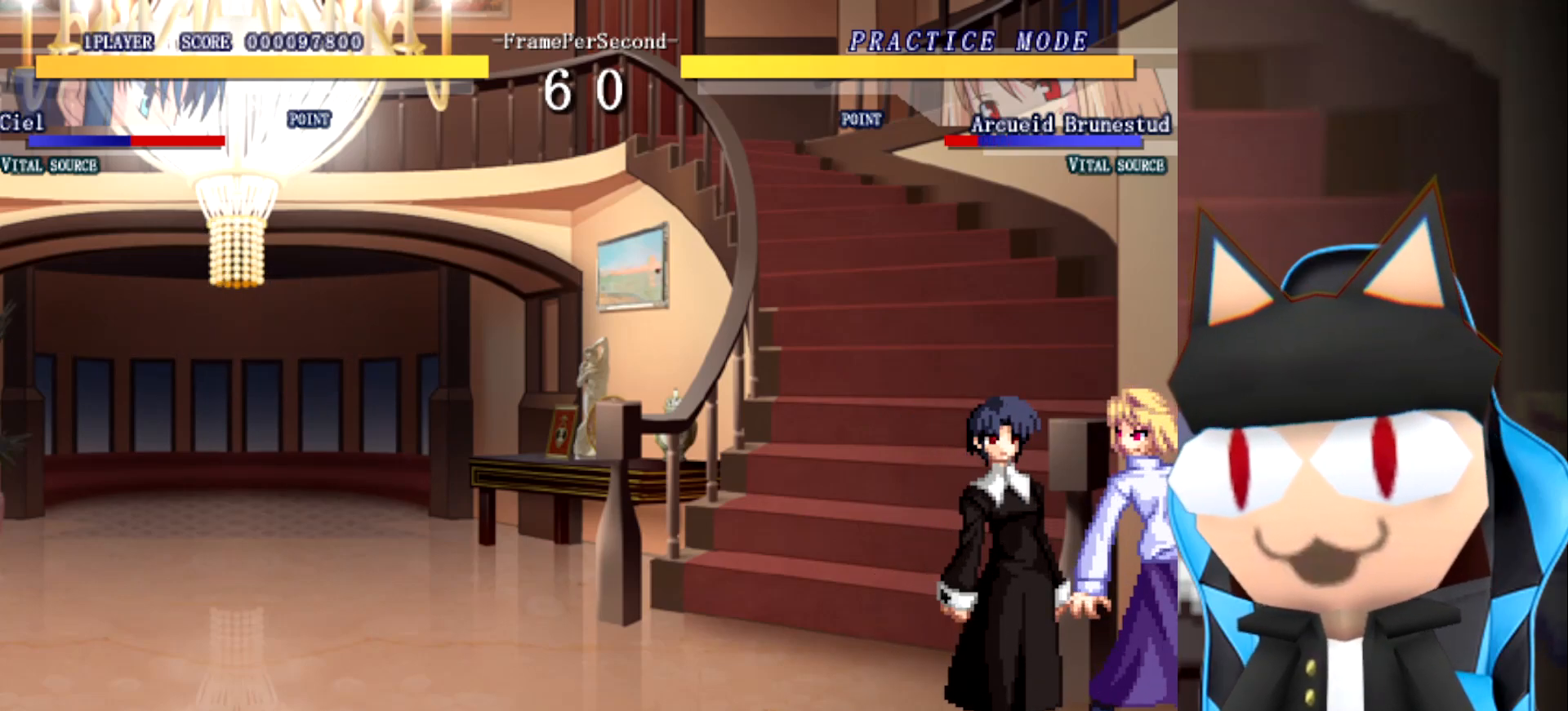
Gameplay with a controller (arcade stick); each line is a JSON object with the inputs held at the frame after it. "events" lists button and stick changes between this image and that frame as [ms after this image, input, new state], when the widget could be followed in between. Not read: B L2 L3 R3 other_buttons.
{"buttons": [], "left_stick": "up", "events": [[500, "left_stick", "up"]]}
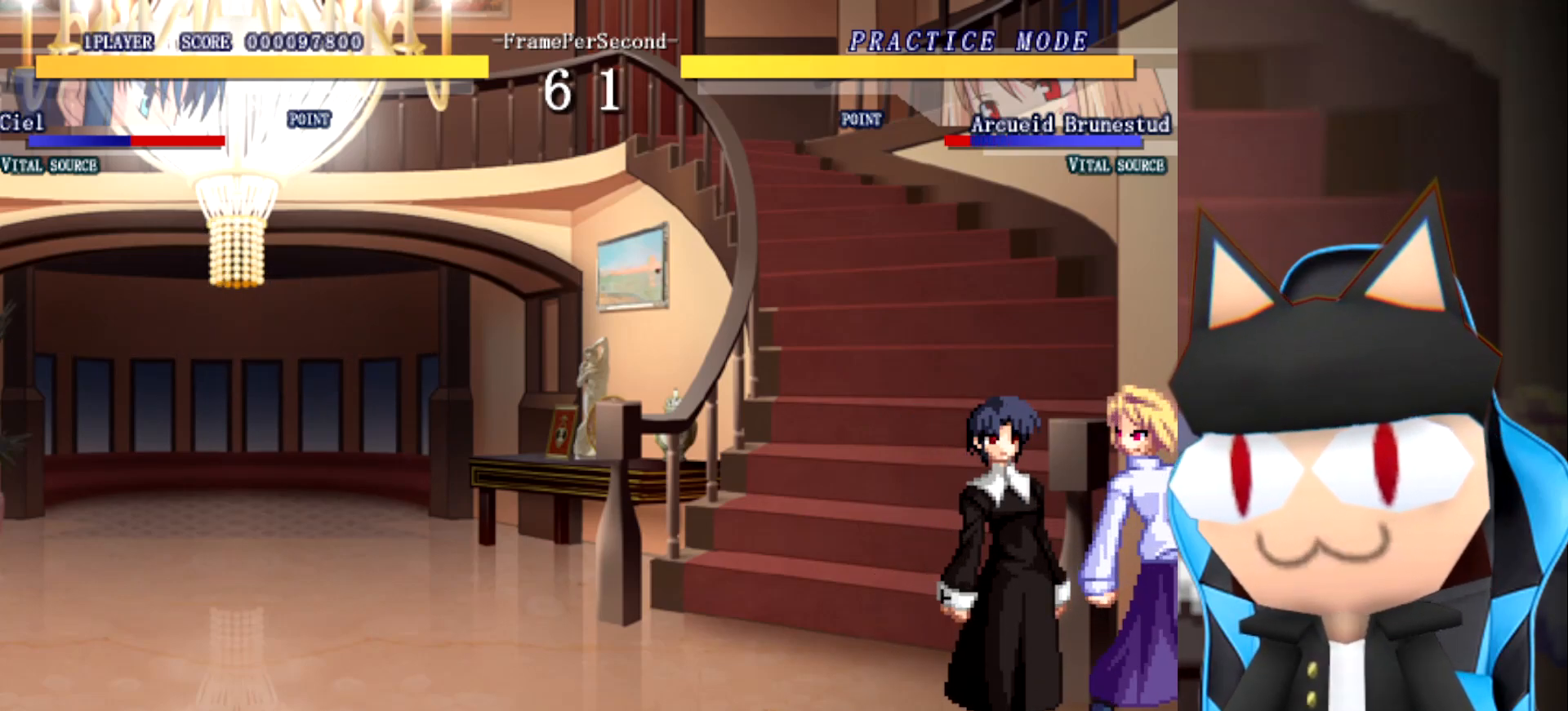
{"buttons": [], "left_stick": "up", "events": []}
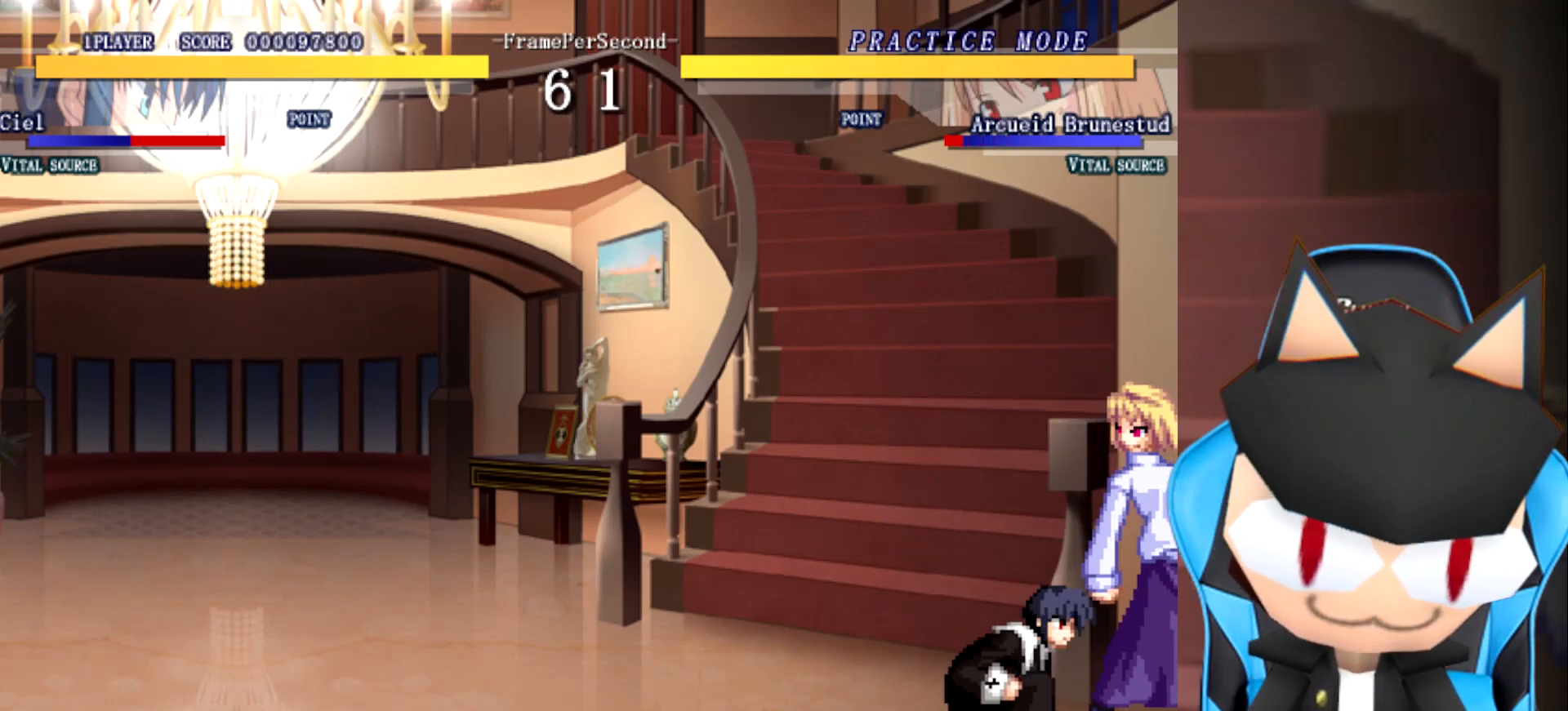
{"buttons": [], "left_stick": "up", "events": []}
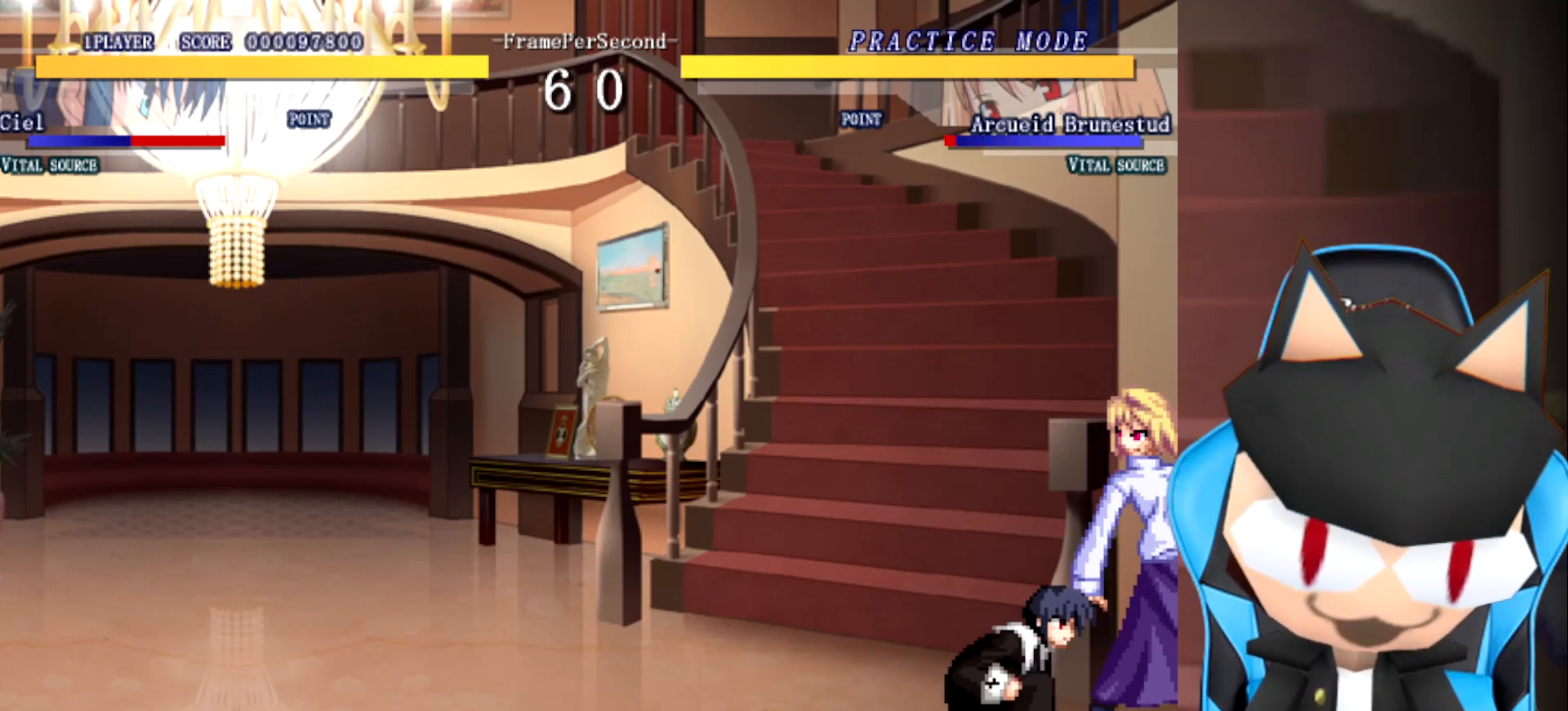
{"buttons": [], "left_stick": "up", "events": []}
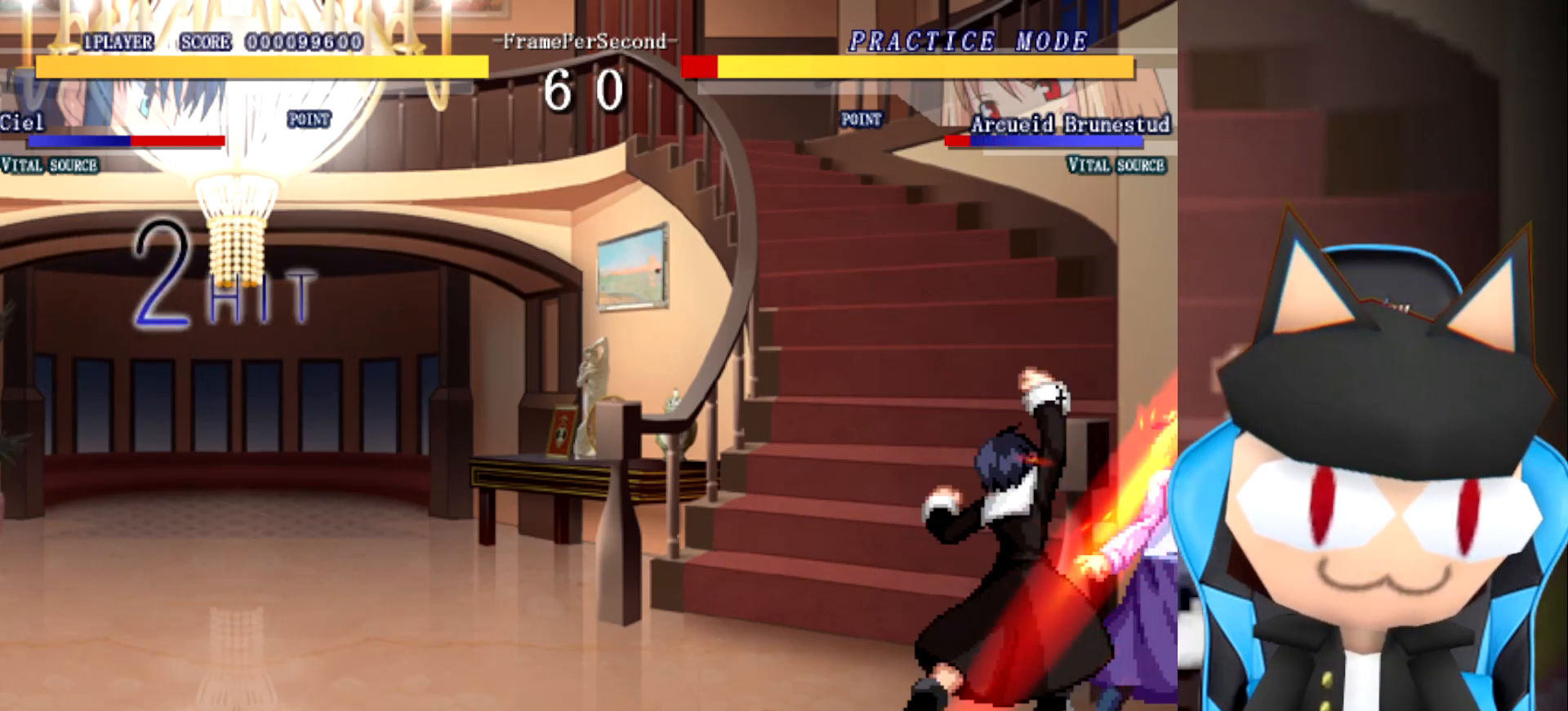
{"buttons": [], "left_stick": "up", "events": []}
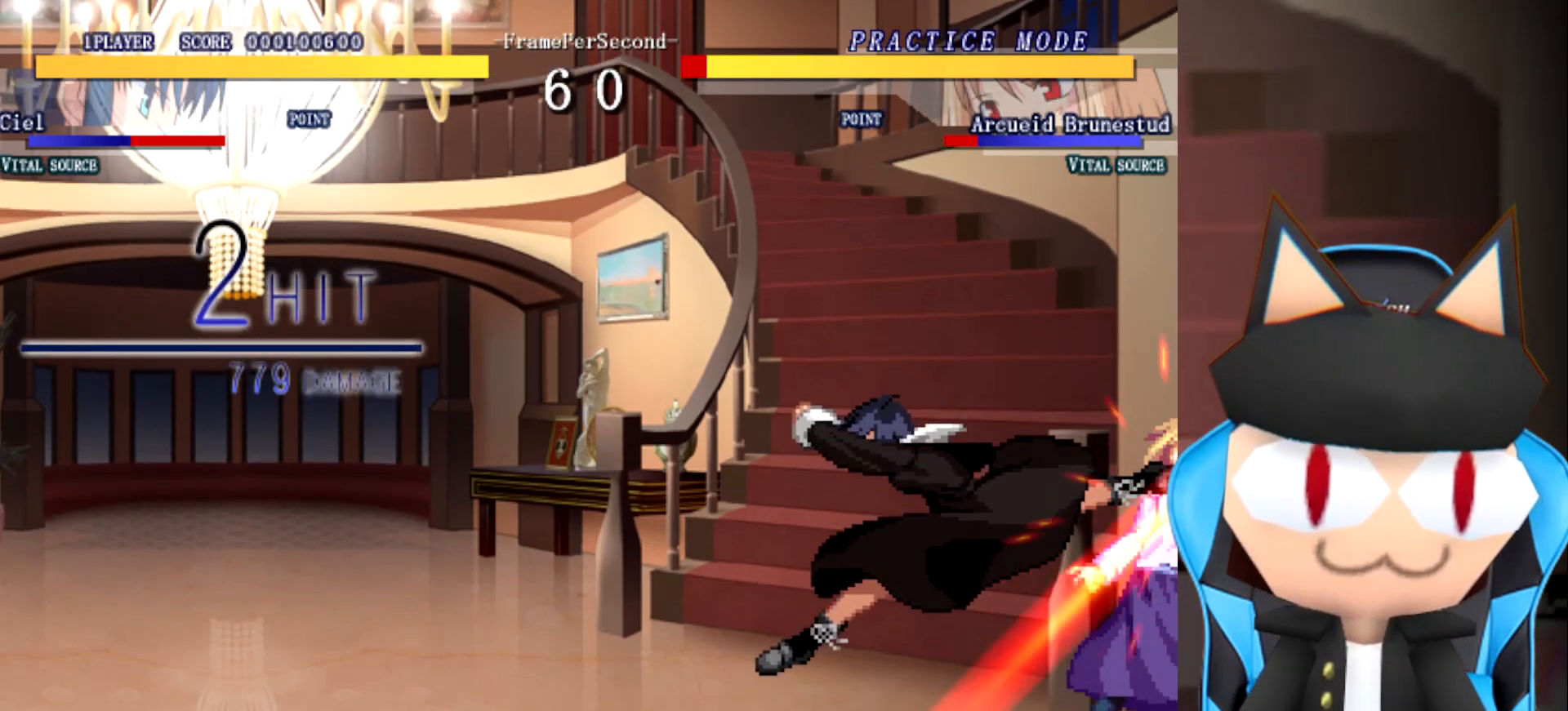
{"buttons": [], "left_stick": "center", "events": [[33, "left_stick", "center"]]}
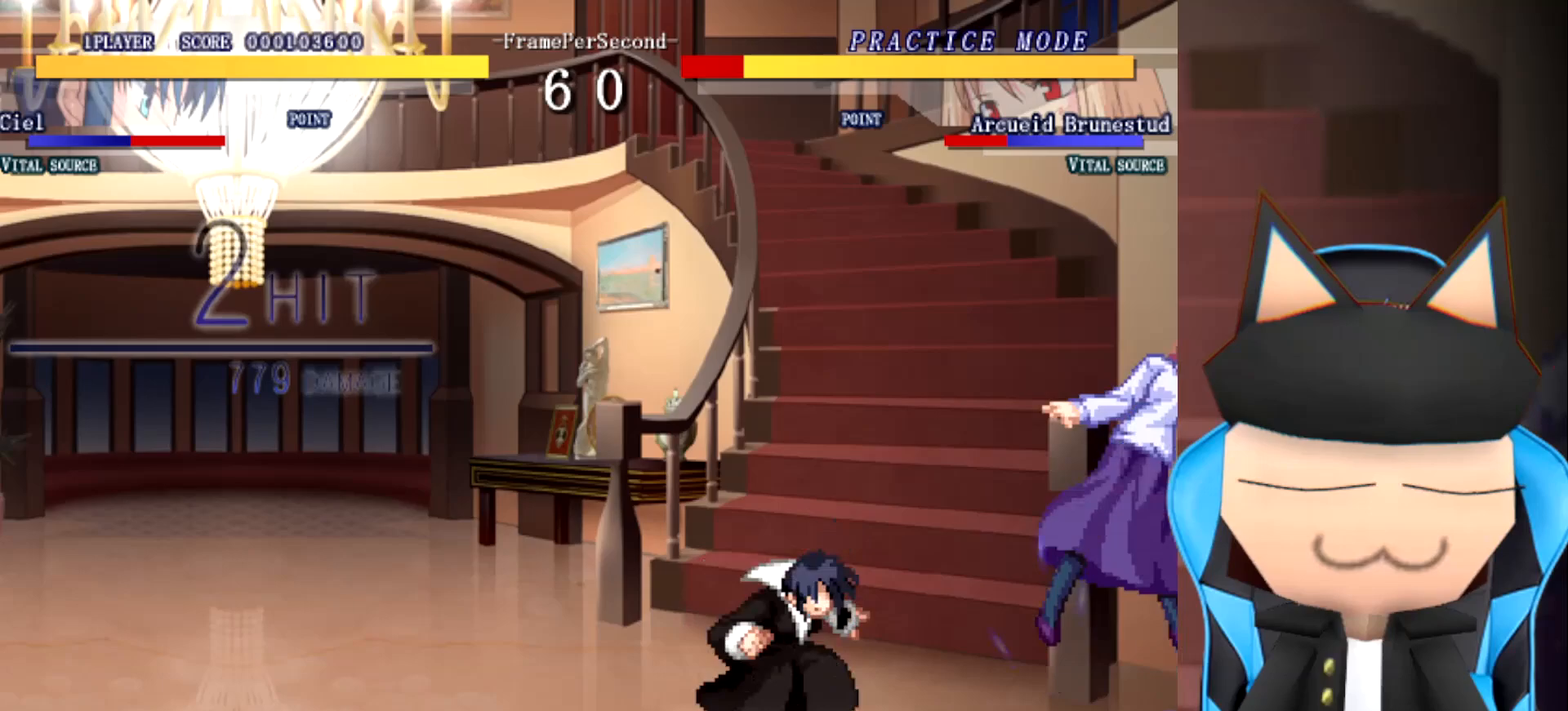
{"buttons": [], "left_stick": "left", "events": [[200, "left_stick", "left"]]}
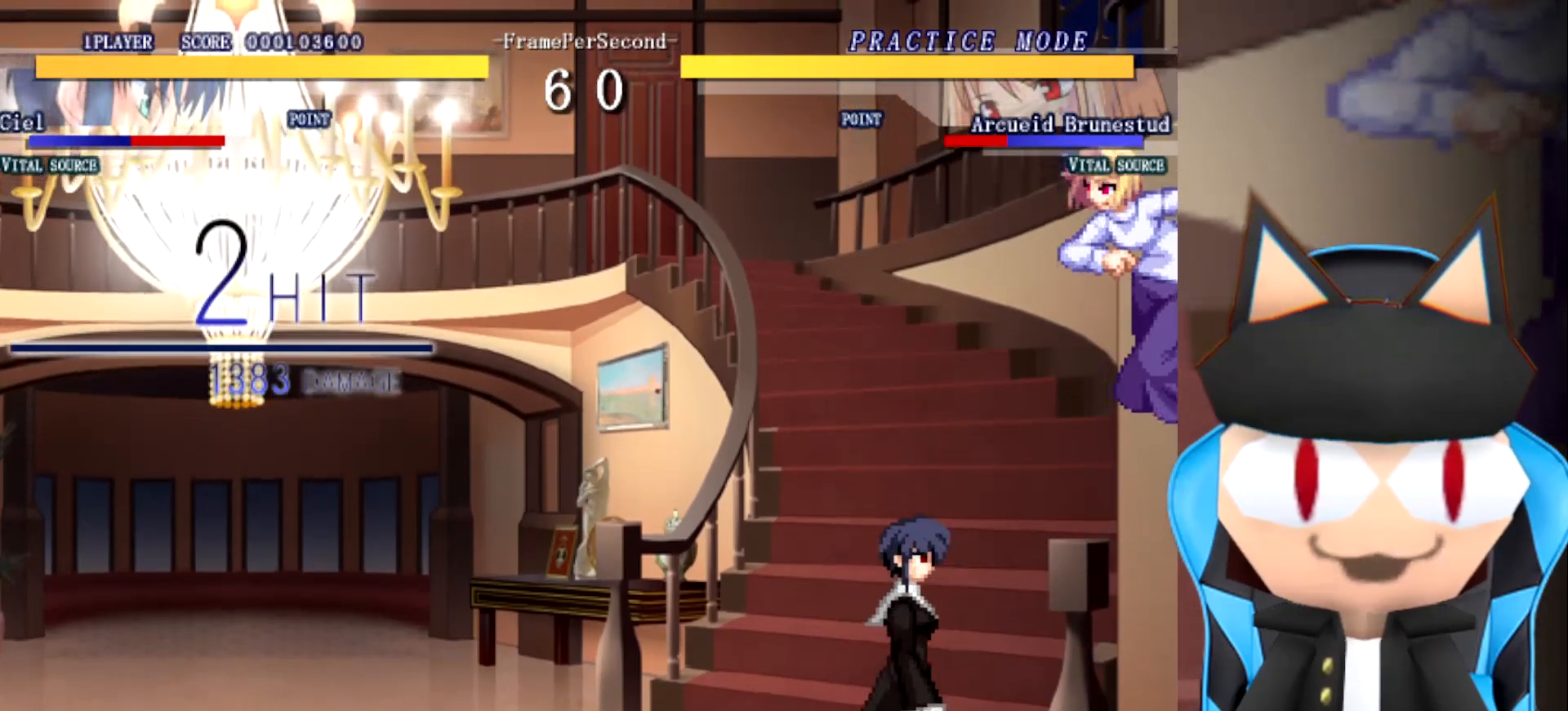
{"buttons": [], "left_stick": "up", "events": [[267, "left_stick", "up"]]}
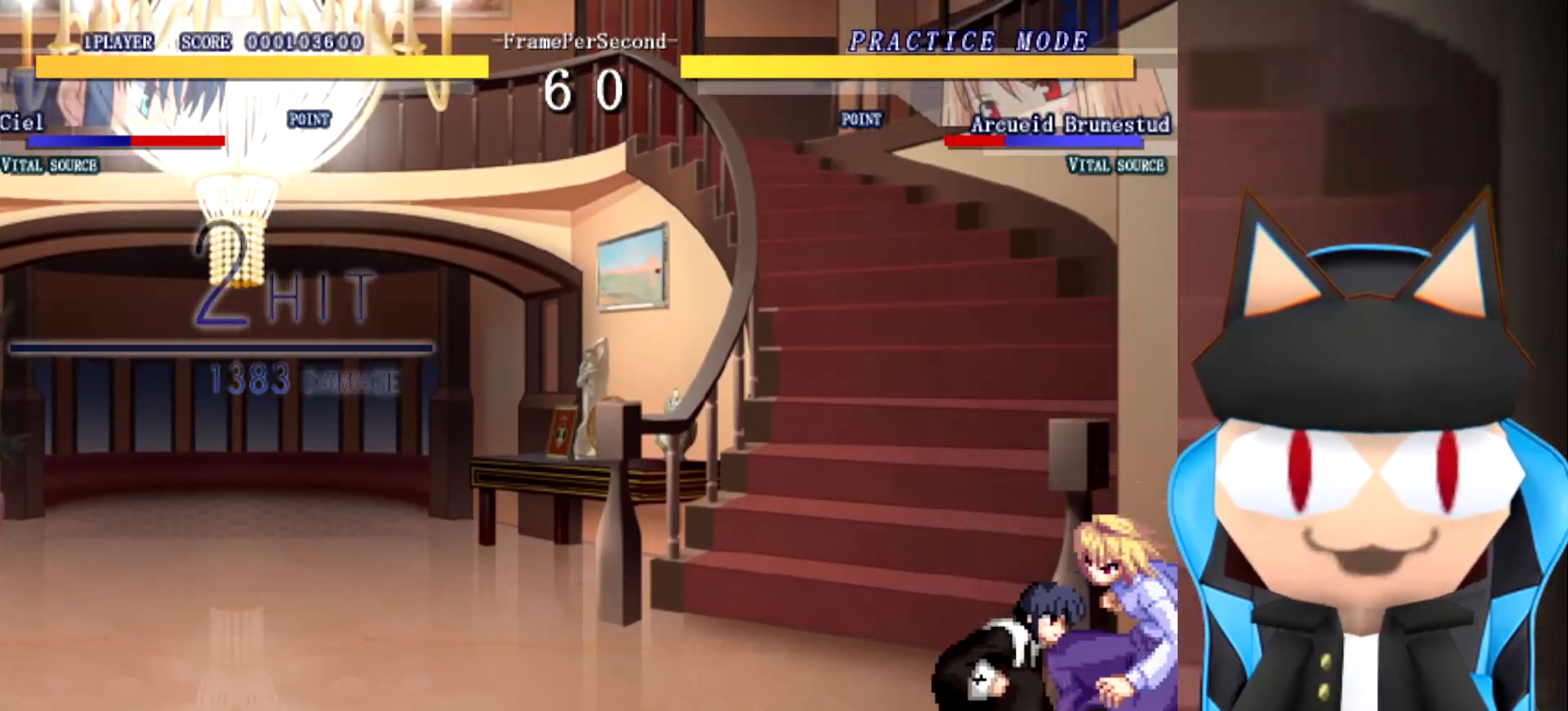
{"buttons": [], "left_stick": "up", "events": []}
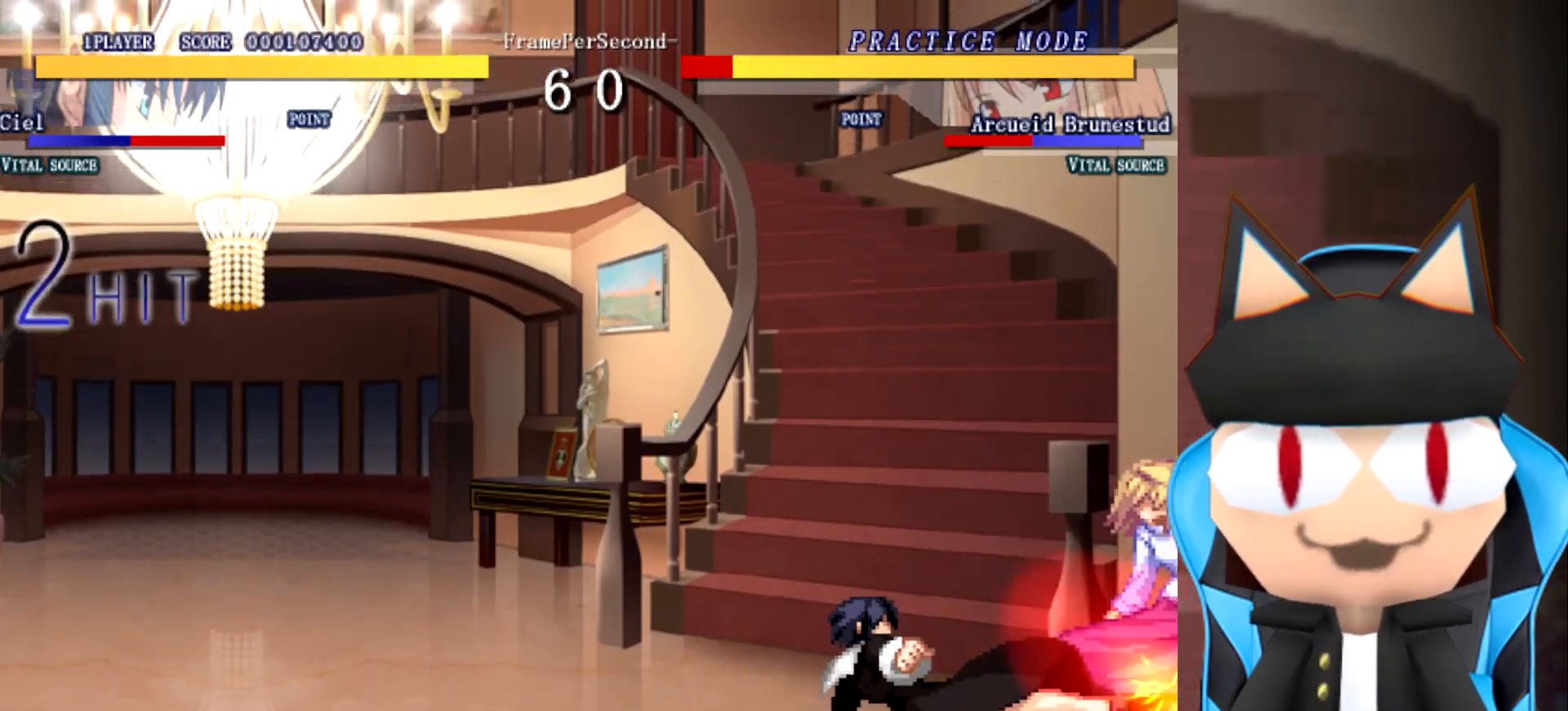
{"buttons": [], "left_stick": "up", "events": []}
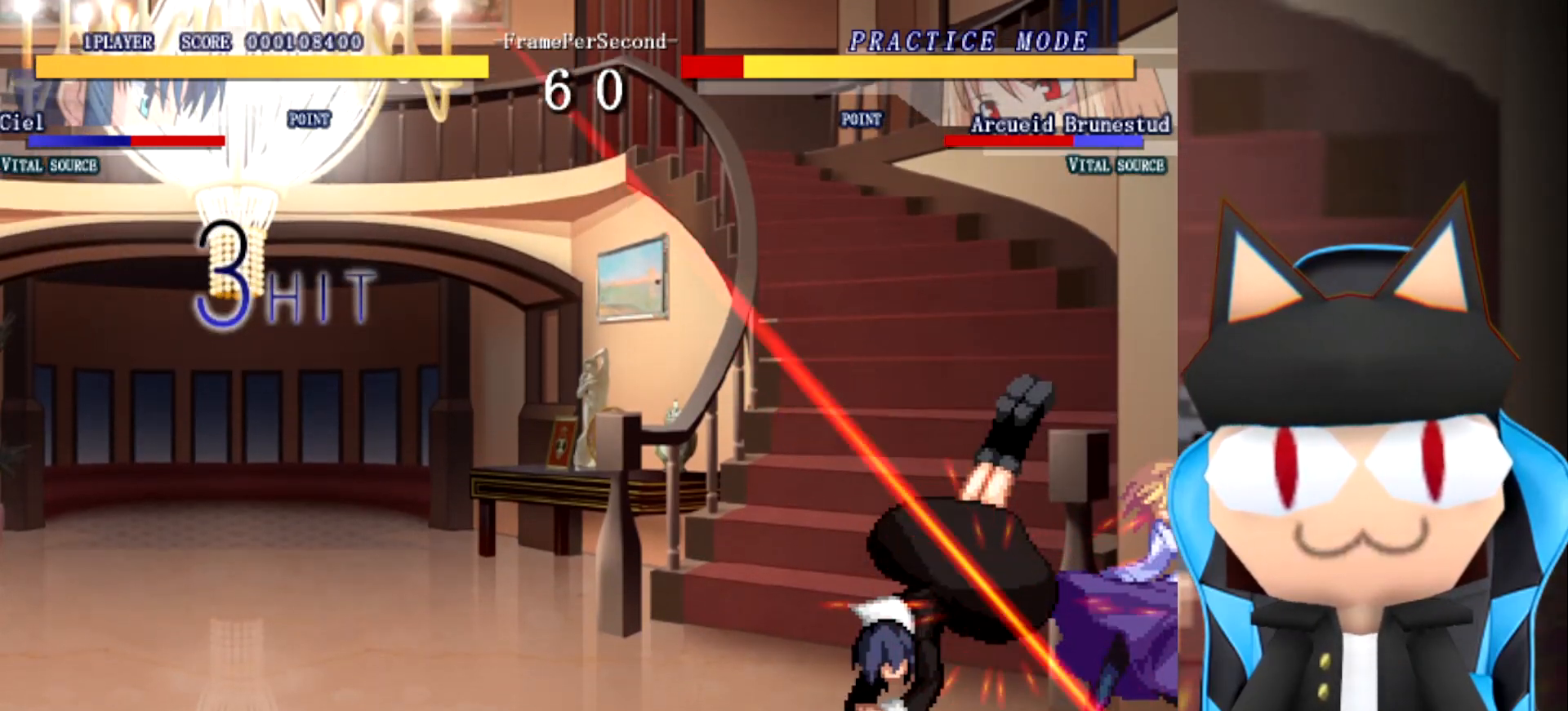
{"buttons": [], "left_stick": "up", "events": []}
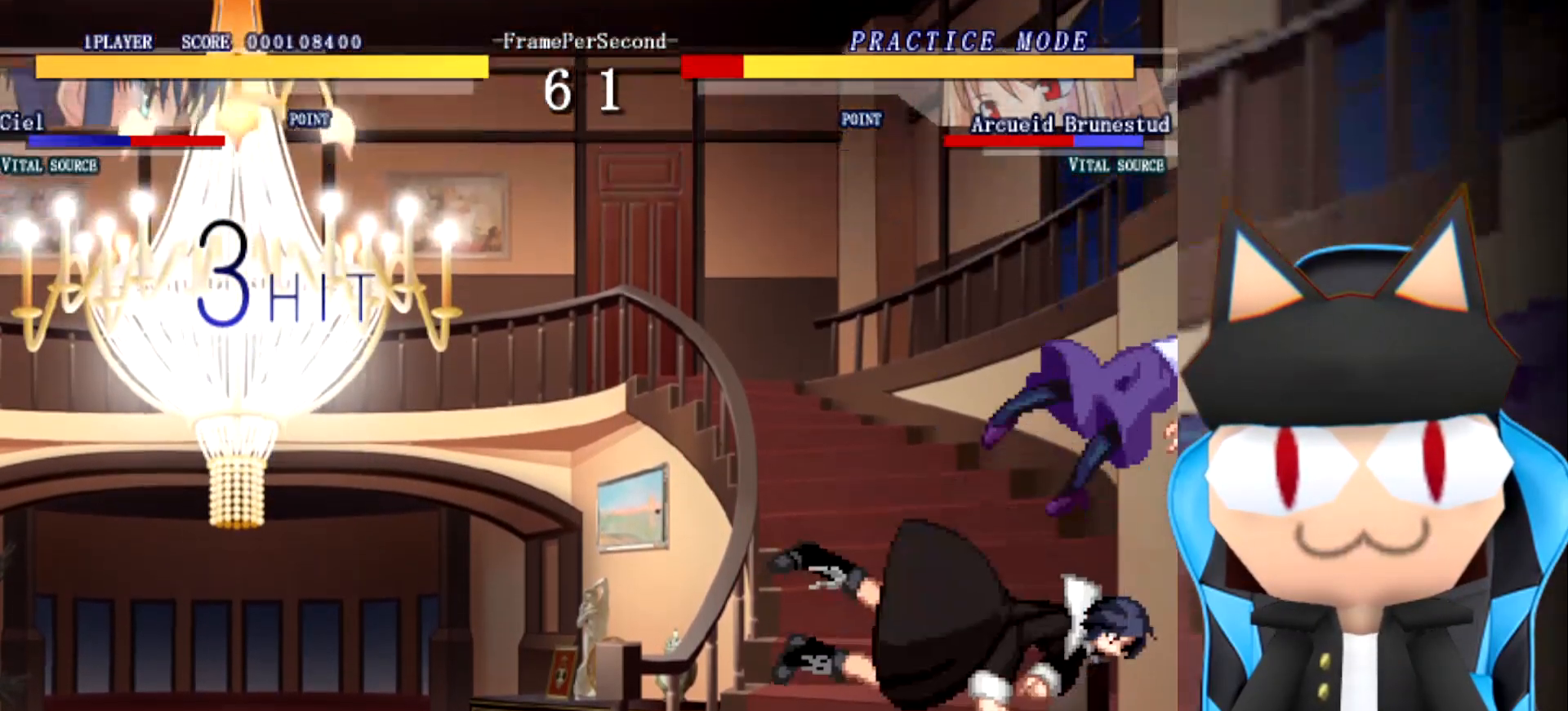
{"buttons": [], "left_stick": "up", "events": []}
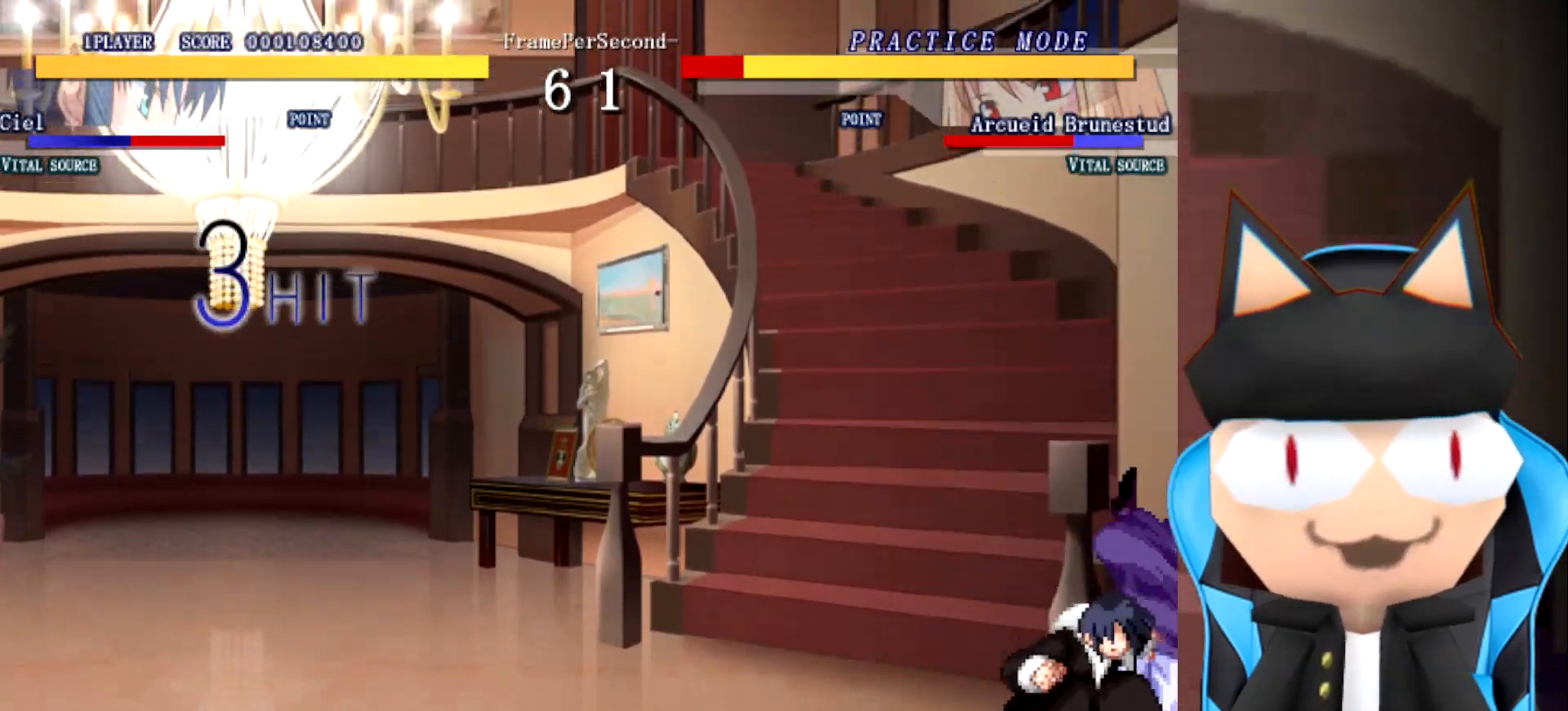
{"buttons": [], "left_stick": "up", "events": []}
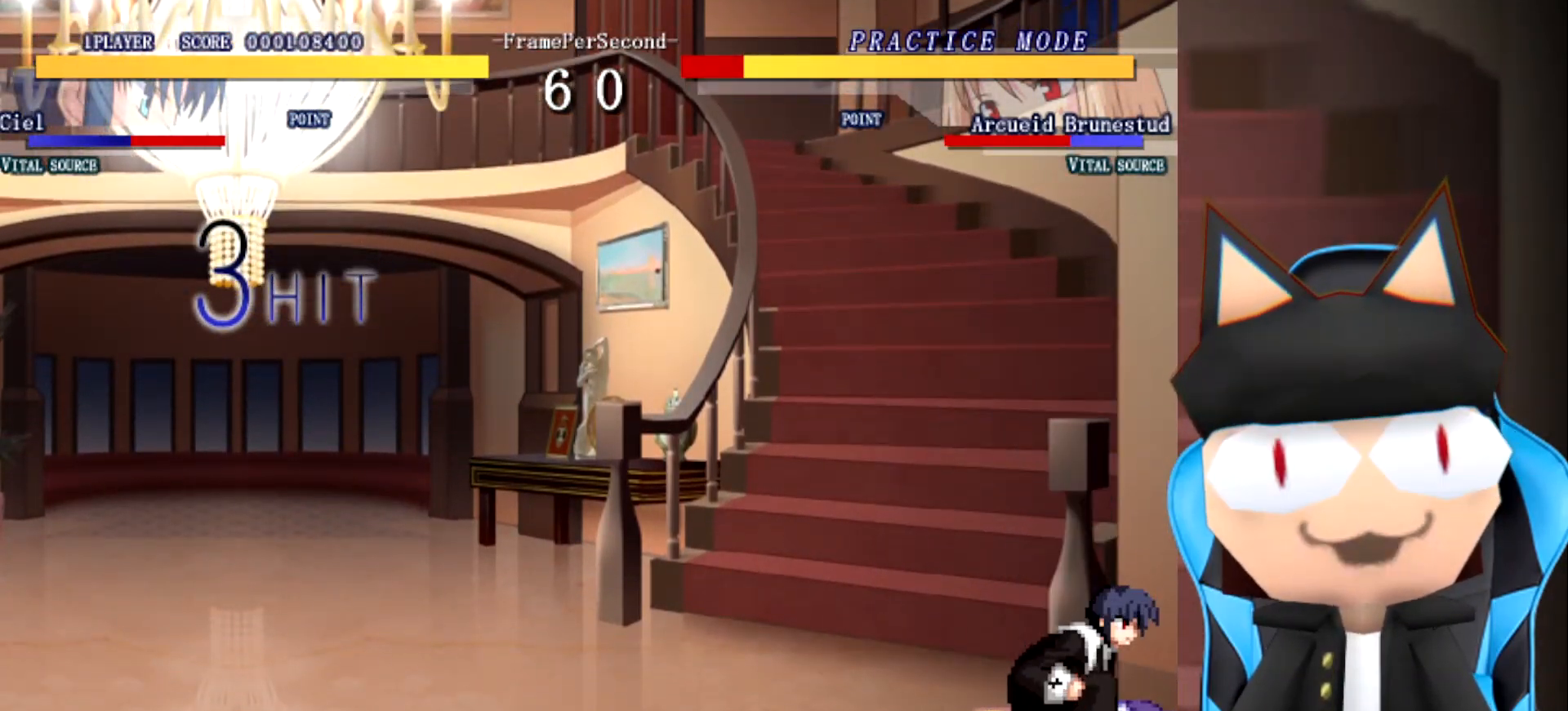
{"buttons": [], "left_stick": "up", "events": []}
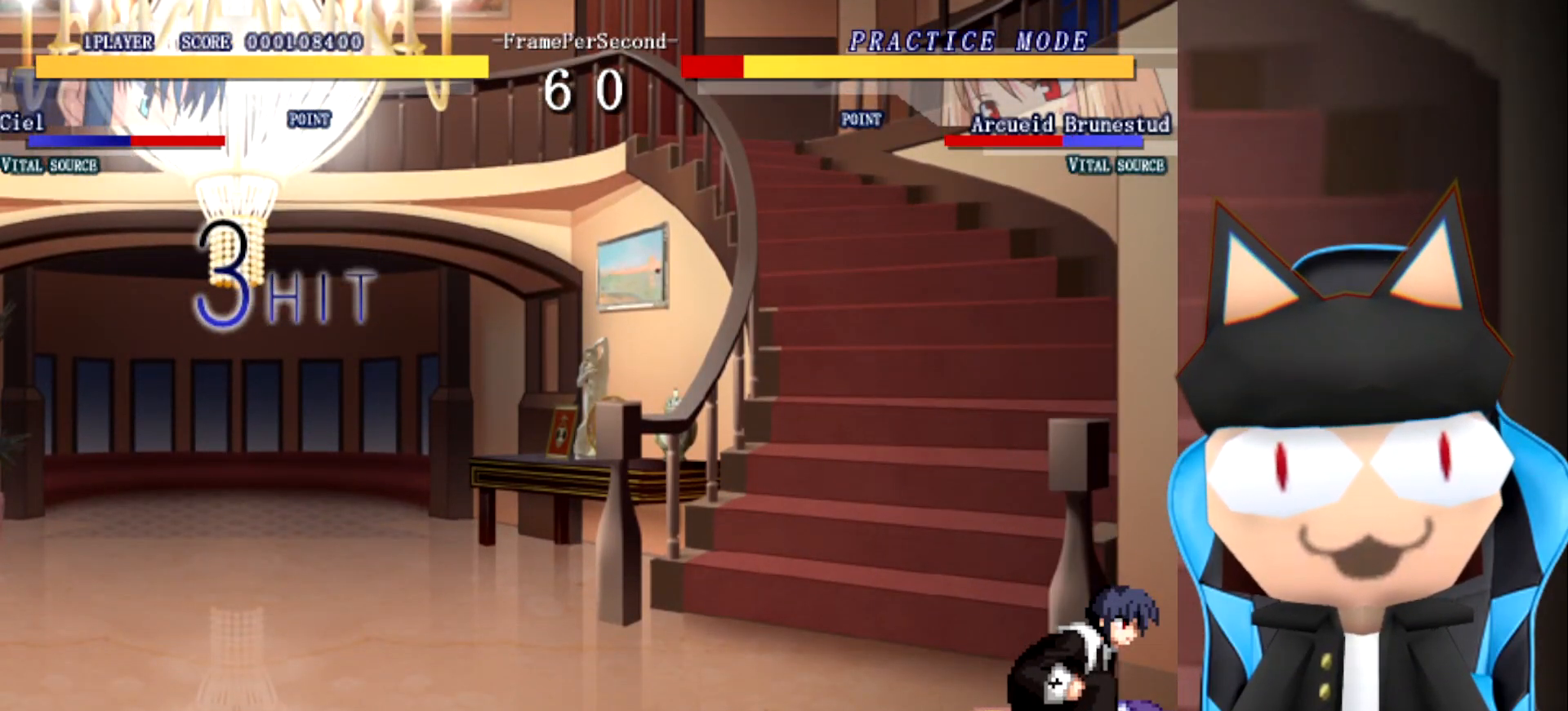
{"buttons": [], "left_stick": "up", "events": []}
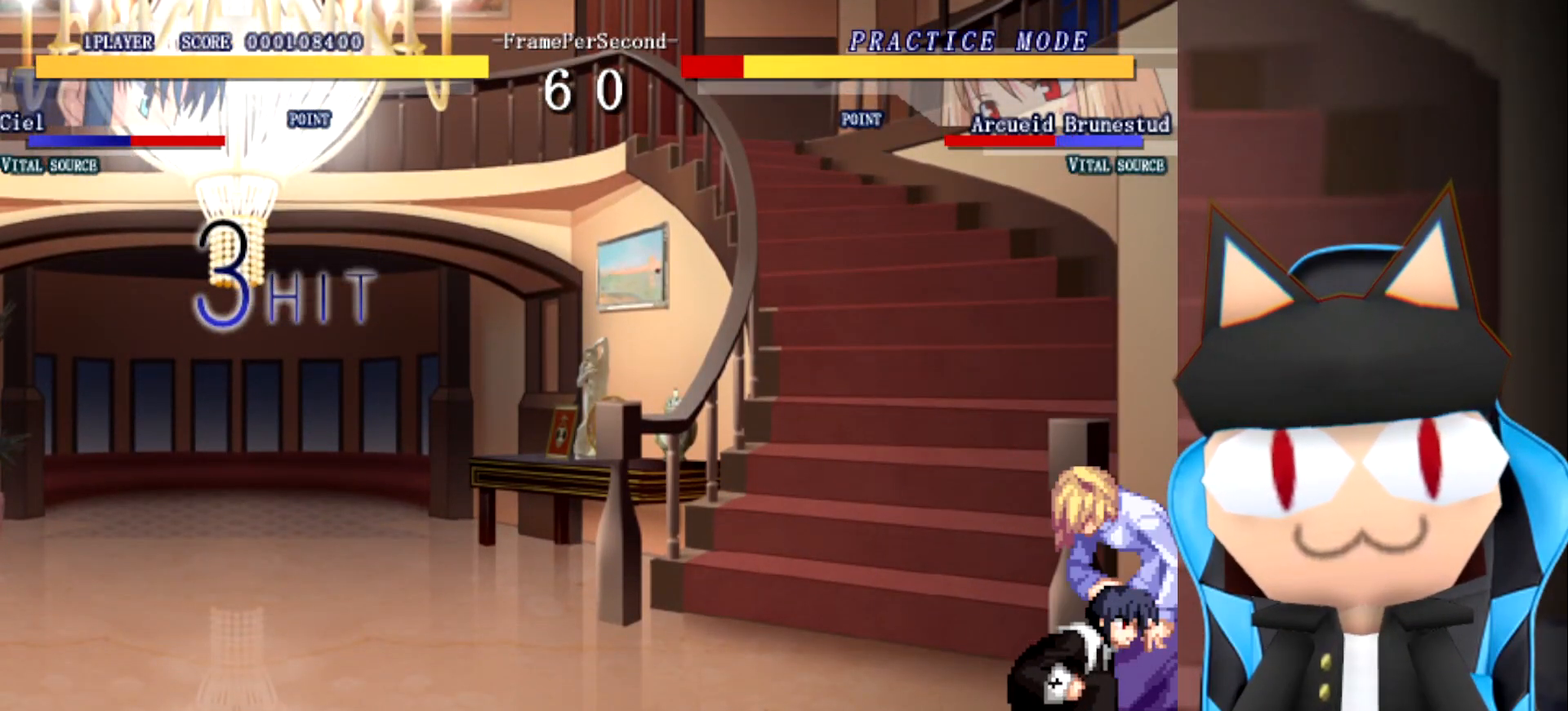
{"buttons": [], "left_stick": "up", "events": []}
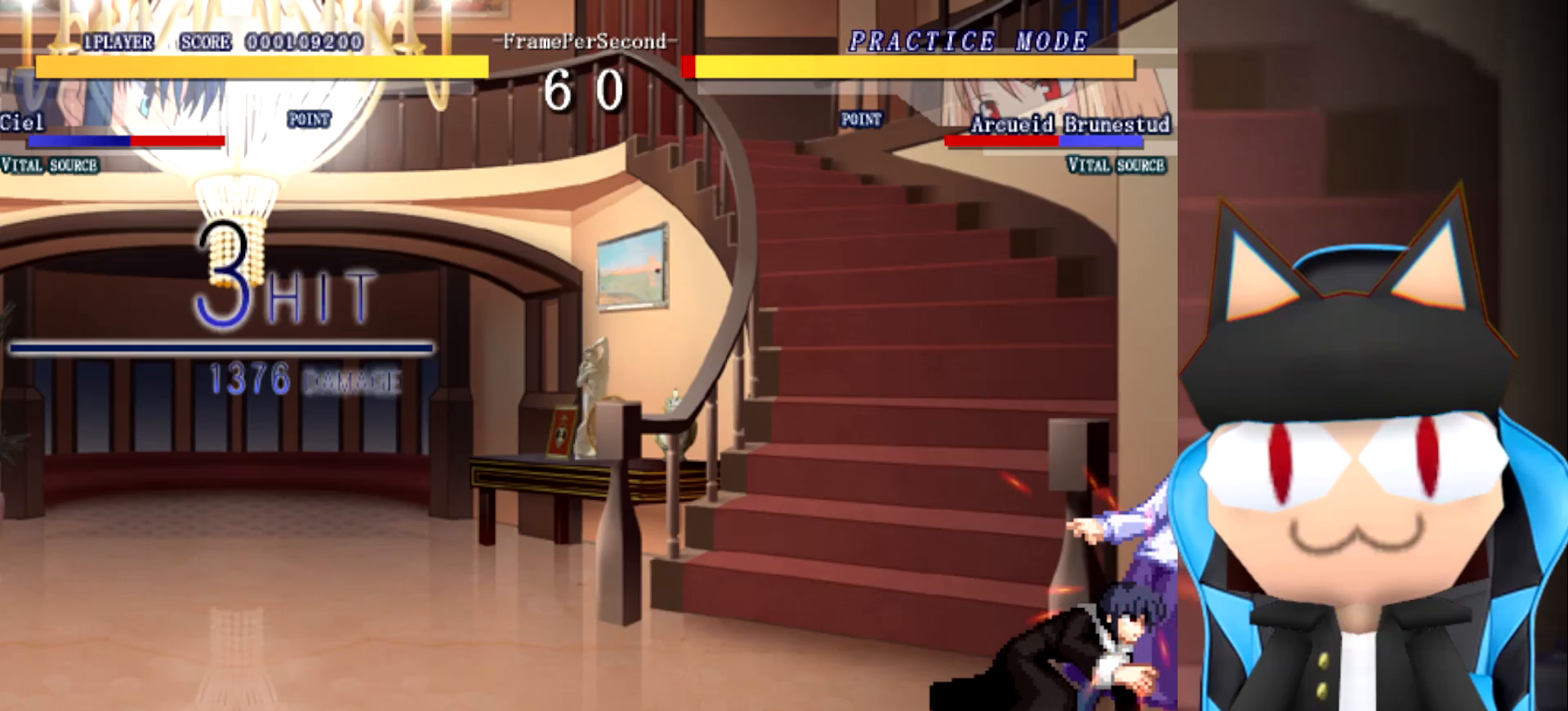
{"buttons": [], "left_stick": "up", "events": []}
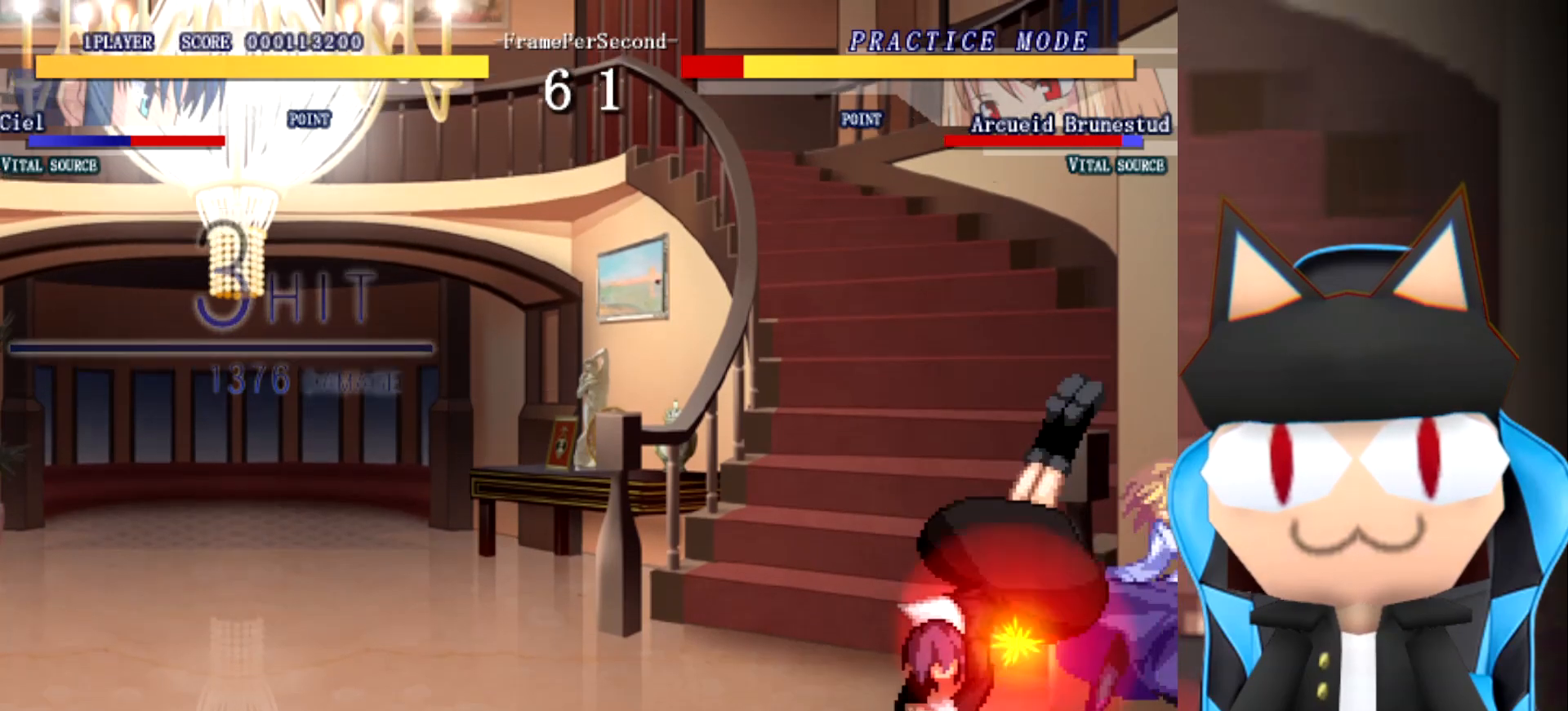
{"buttons": [], "left_stick": "down-left", "events": [[250, "left_stick", "left"], [300, "left_stick", "down-left"]]}
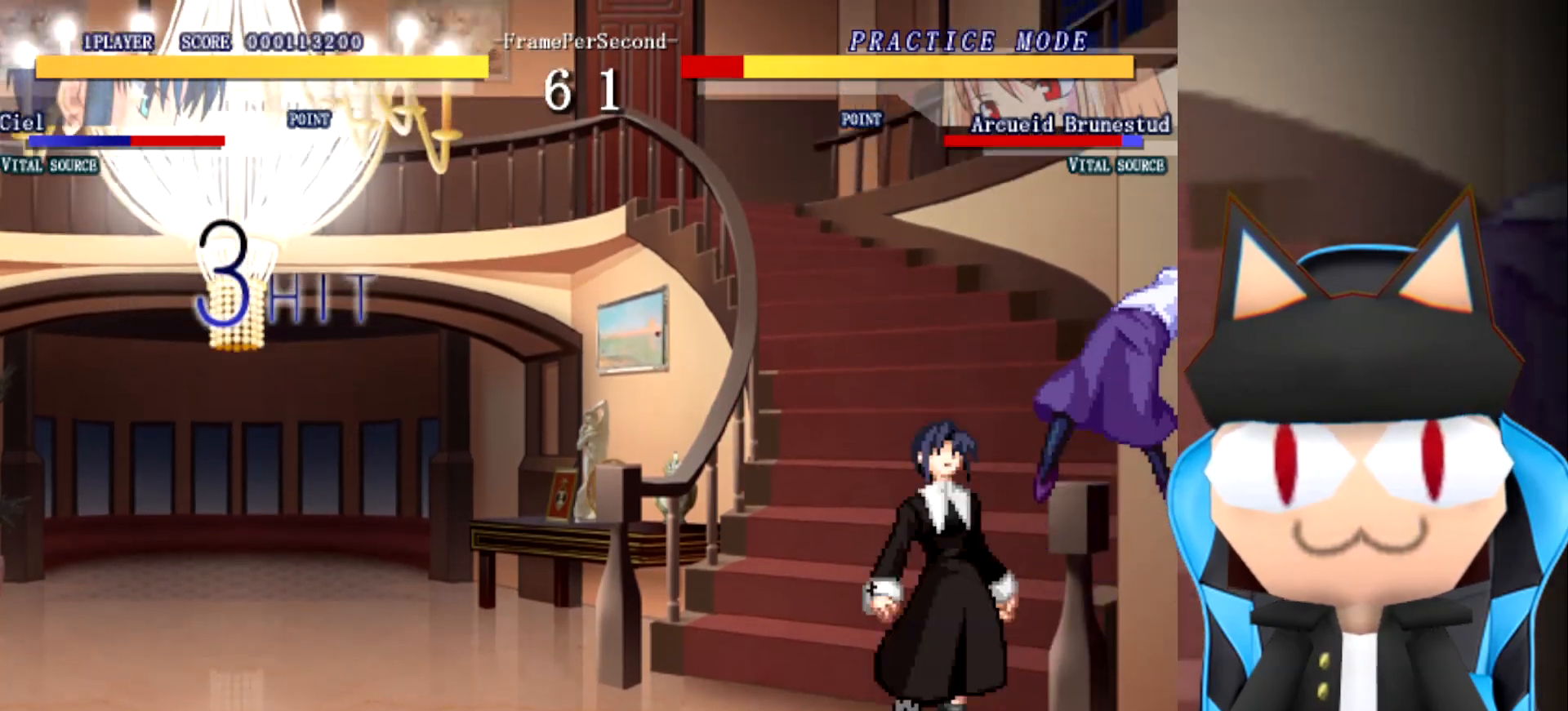
{"buttons": [], "left_stick": "center", "events": [[17, "left_stick", "center"]]}
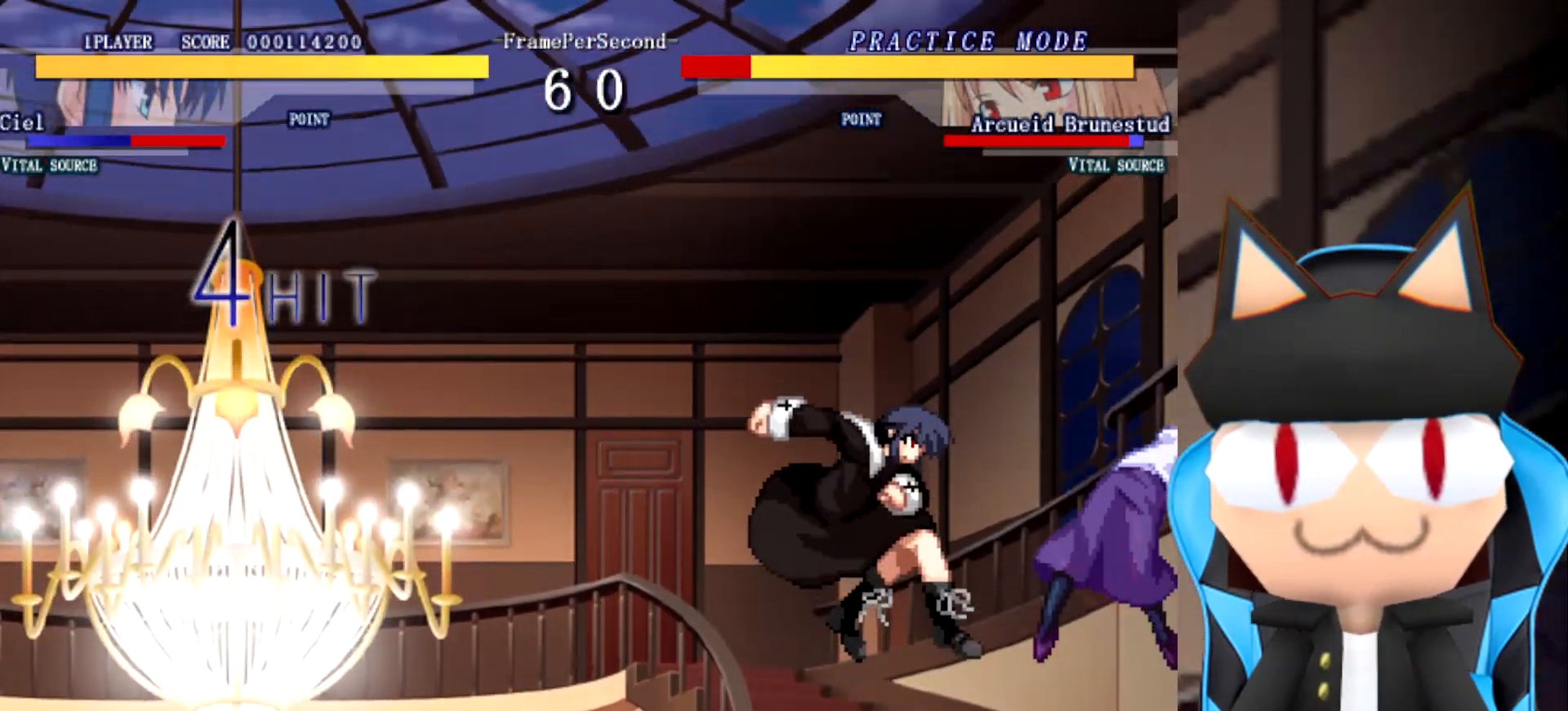
{"buttons": [], "left_stick": "up", "events": [[267, "left_stick", "up"]]}
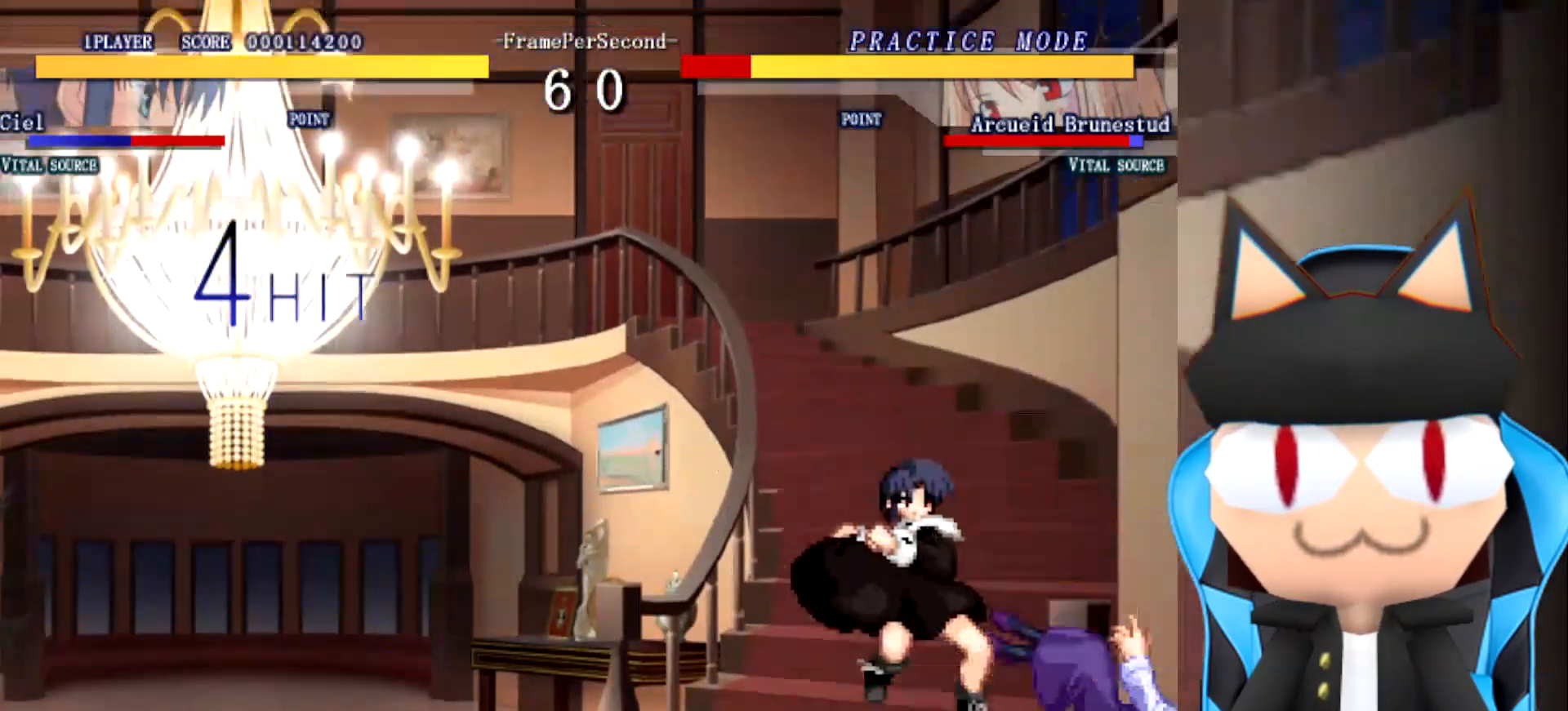
{"buttons": [], "left_stick": "up", "events": []}
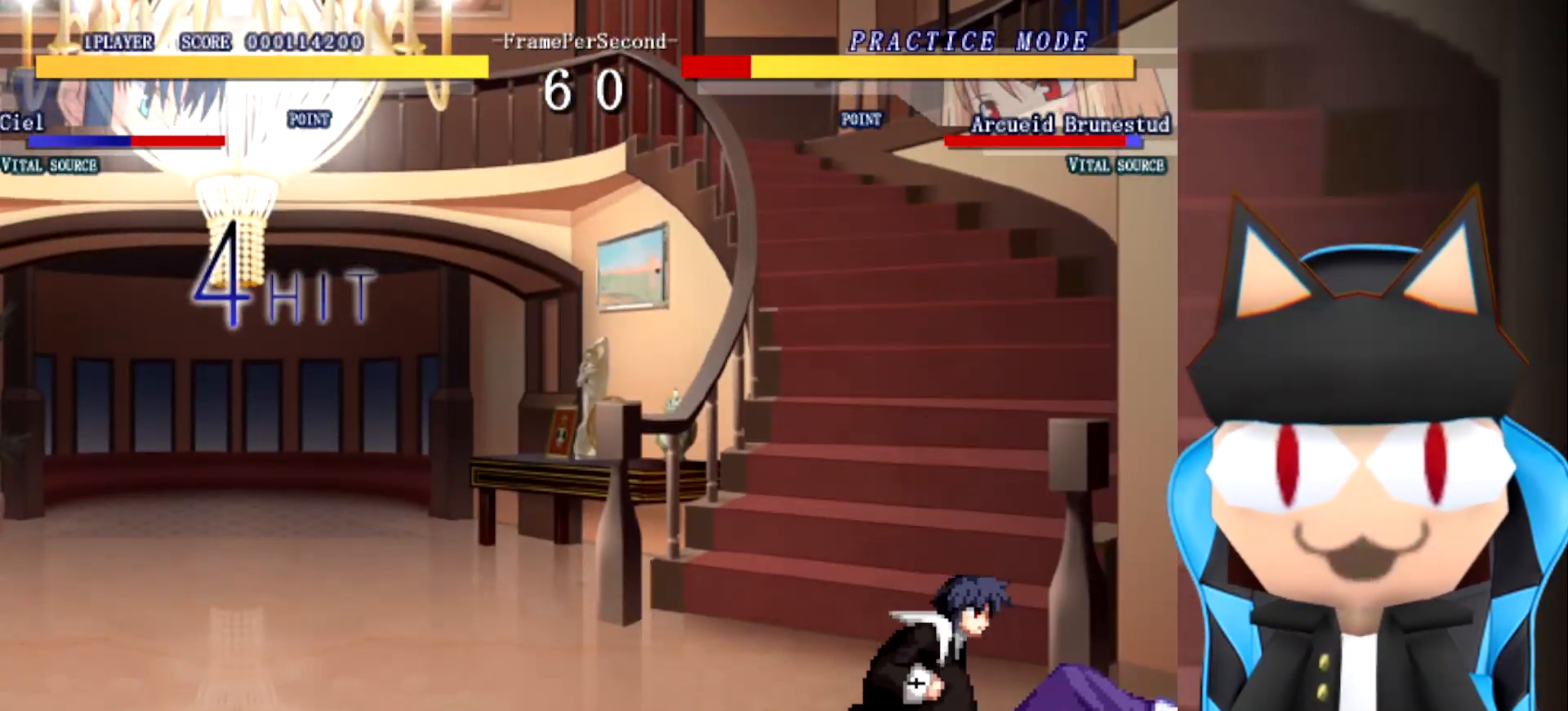
{"buttons": [], "left_stick": "up", "events": []}
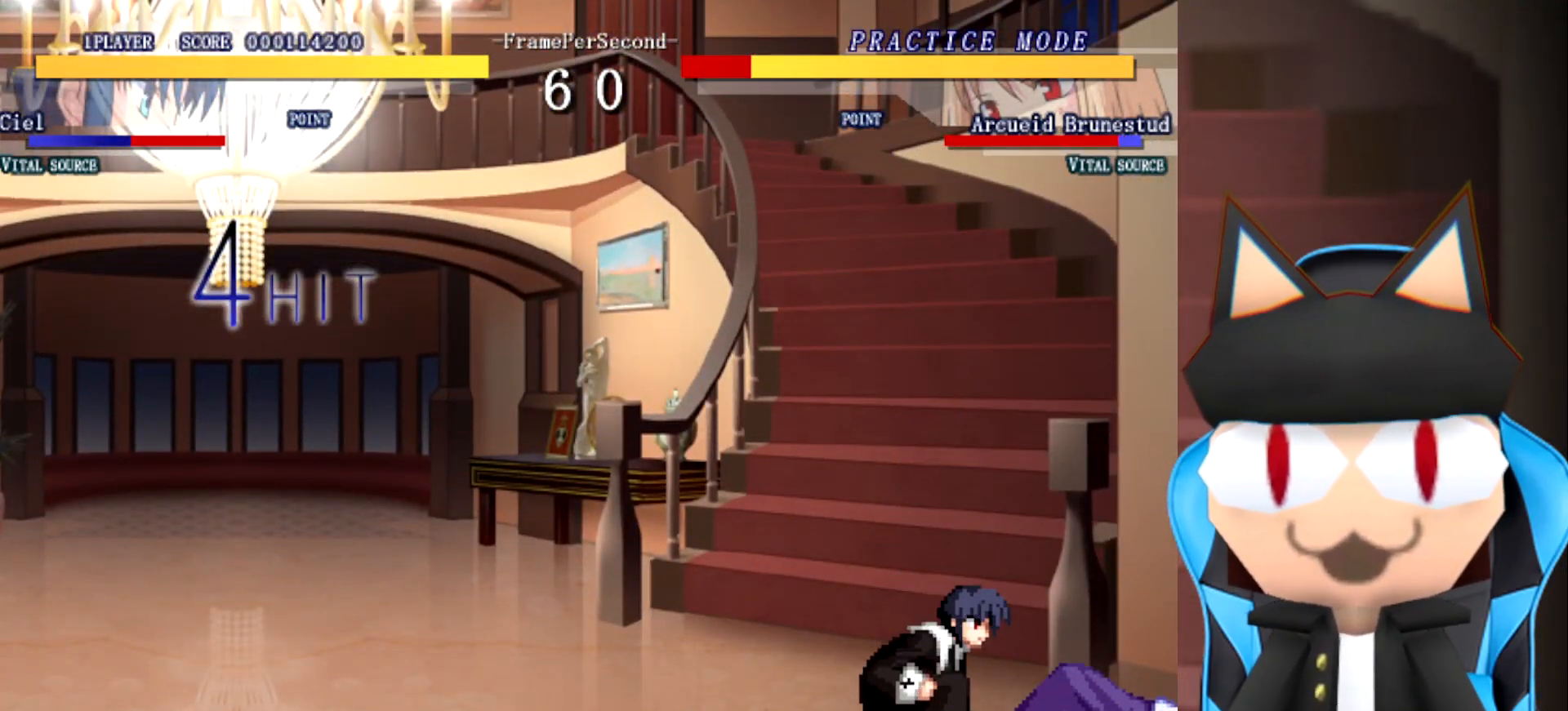
{"buttons": [], "left_stick": "up", "events": []}
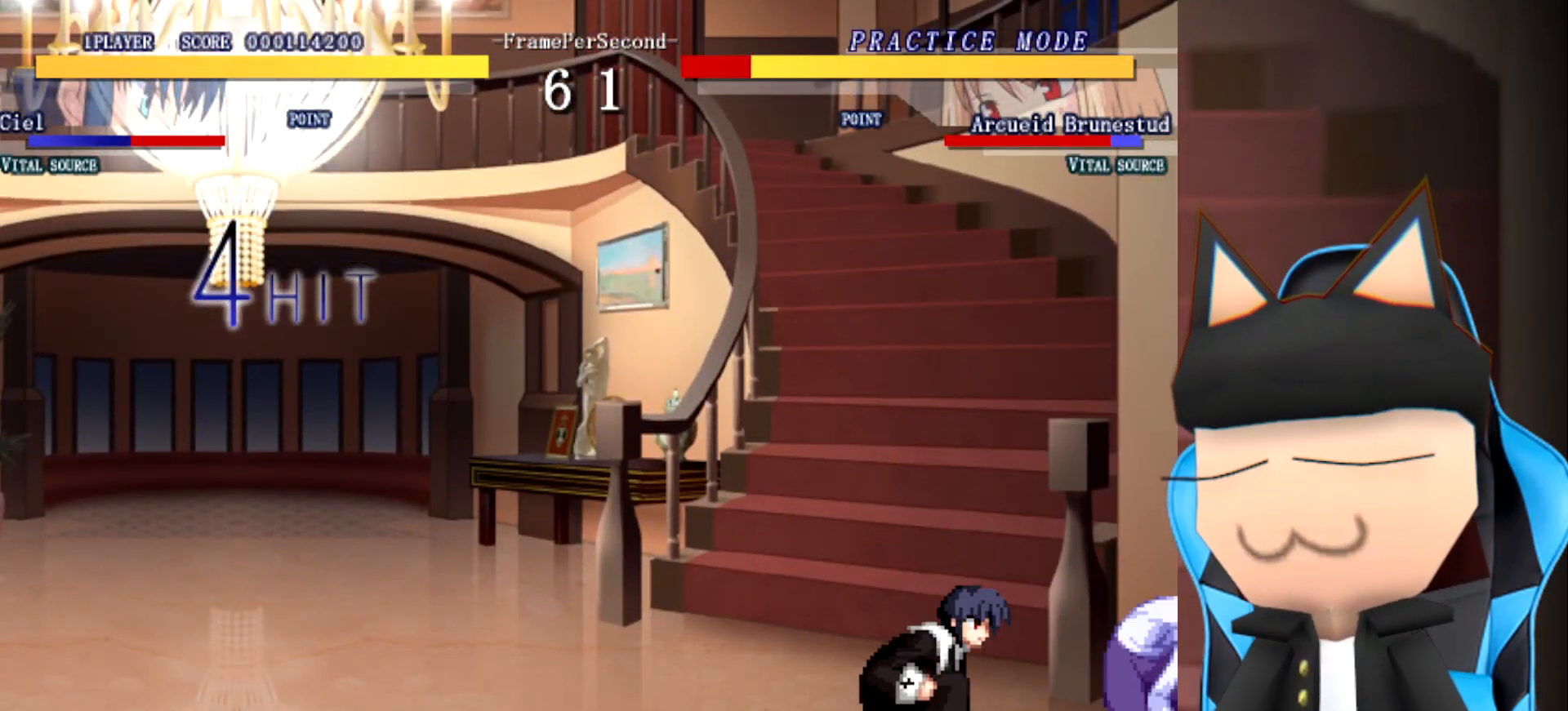
{"buttons": [], "left_stick": "up", "events": []}
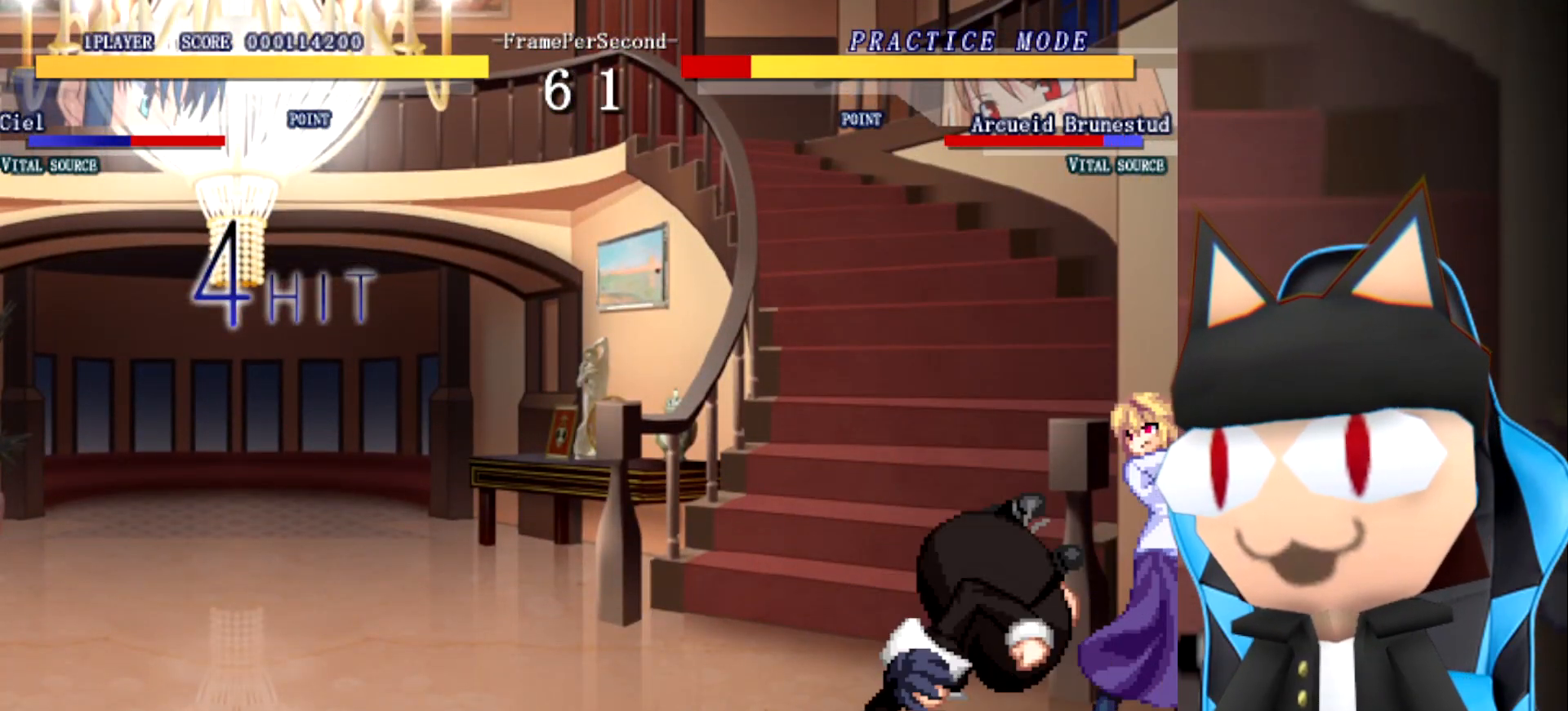
{"buttons": [], "left_stick": "up", "events": []}
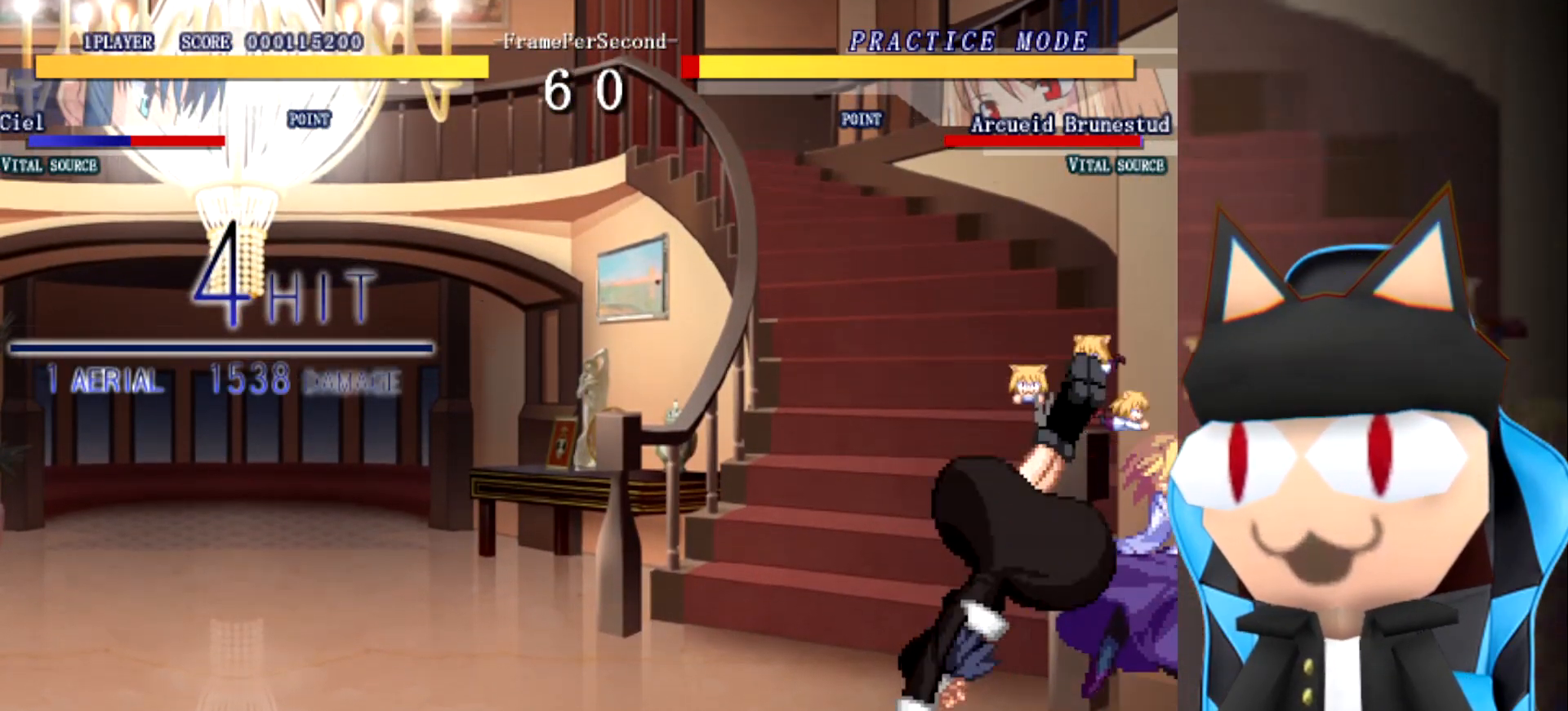
{"buttons": [], "left_stick": "center", "events": [[167, "left_stick", "left"], [233, "left_stick", "down-left"], [500, "left_stick", "center"]]}
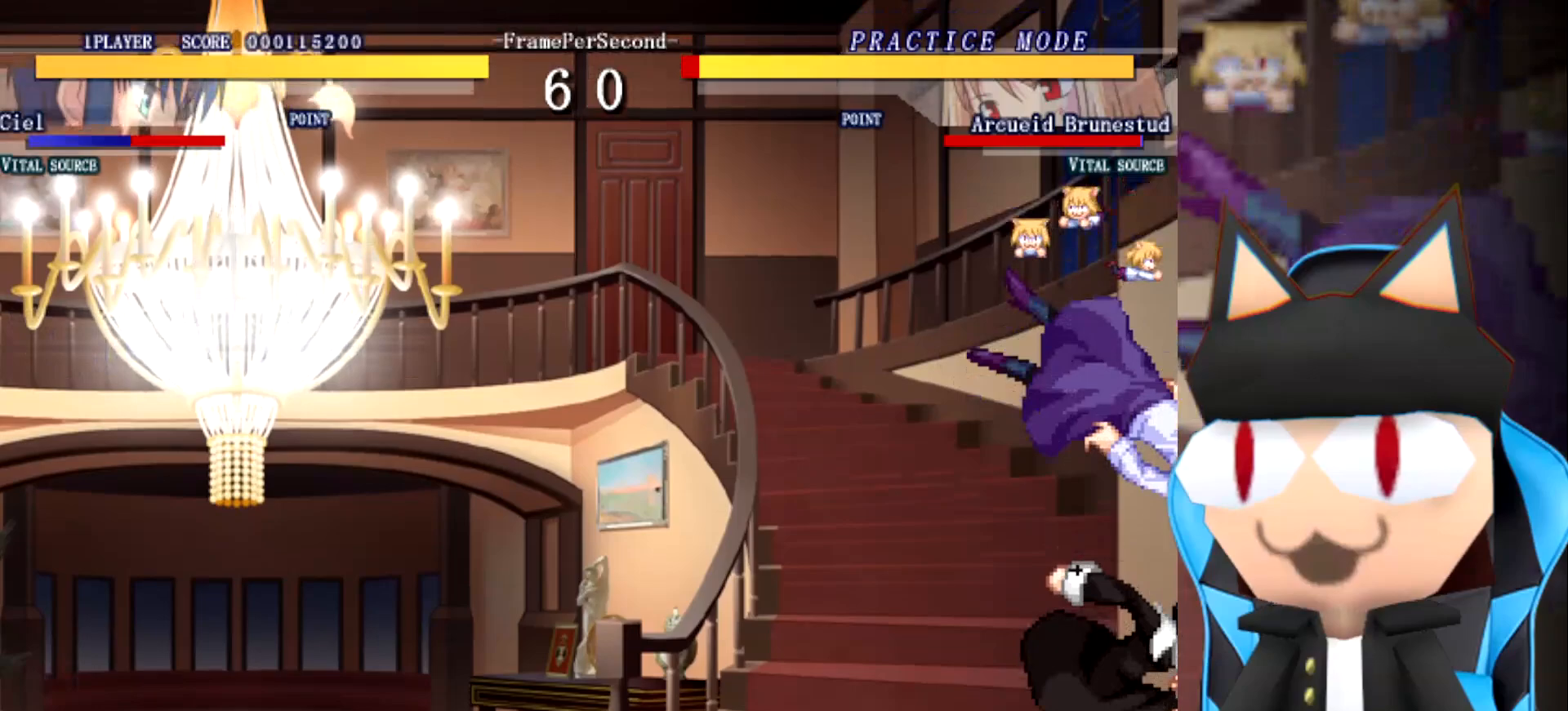
{"buttons": [], "left_stick": "center", "events": []}
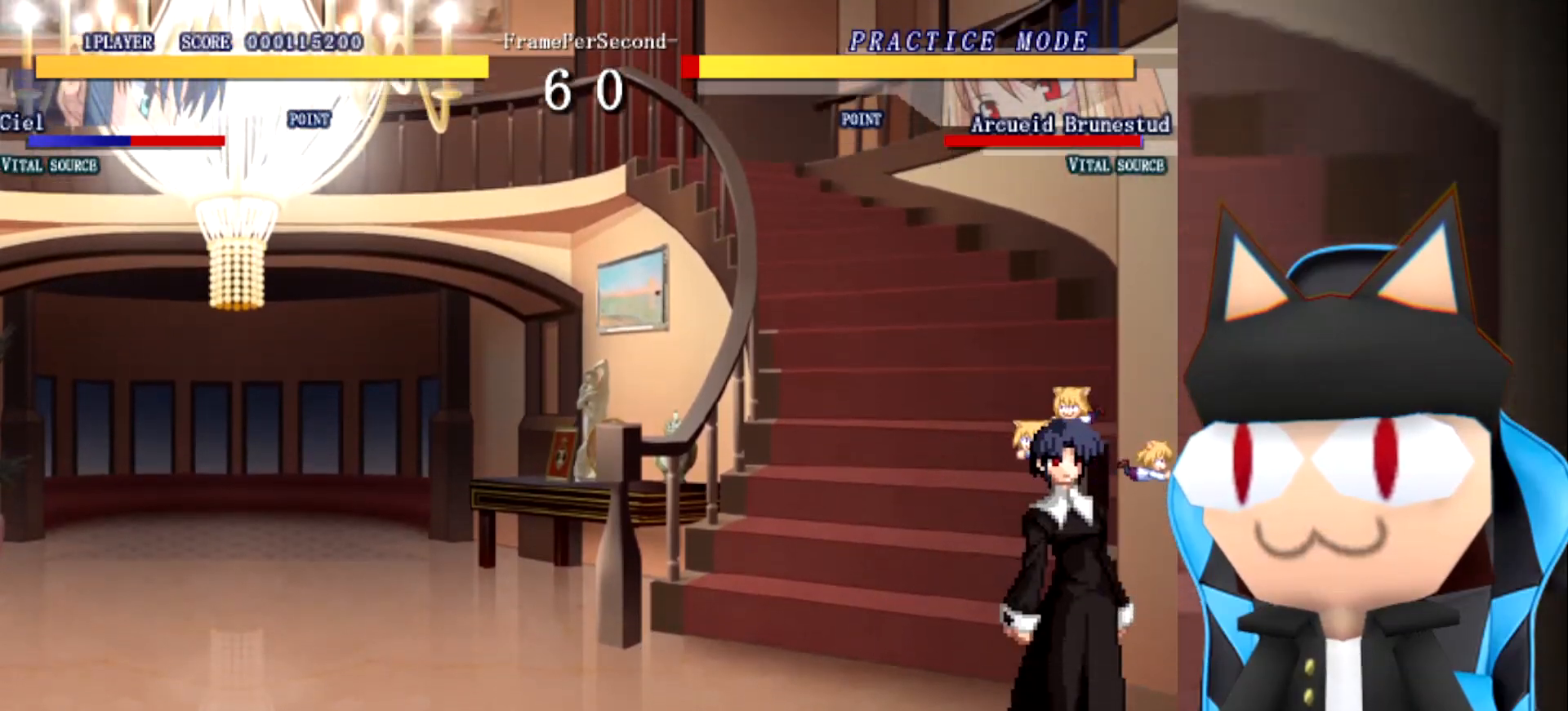
{"buttons": [], "left_stick": "center", "events": []}